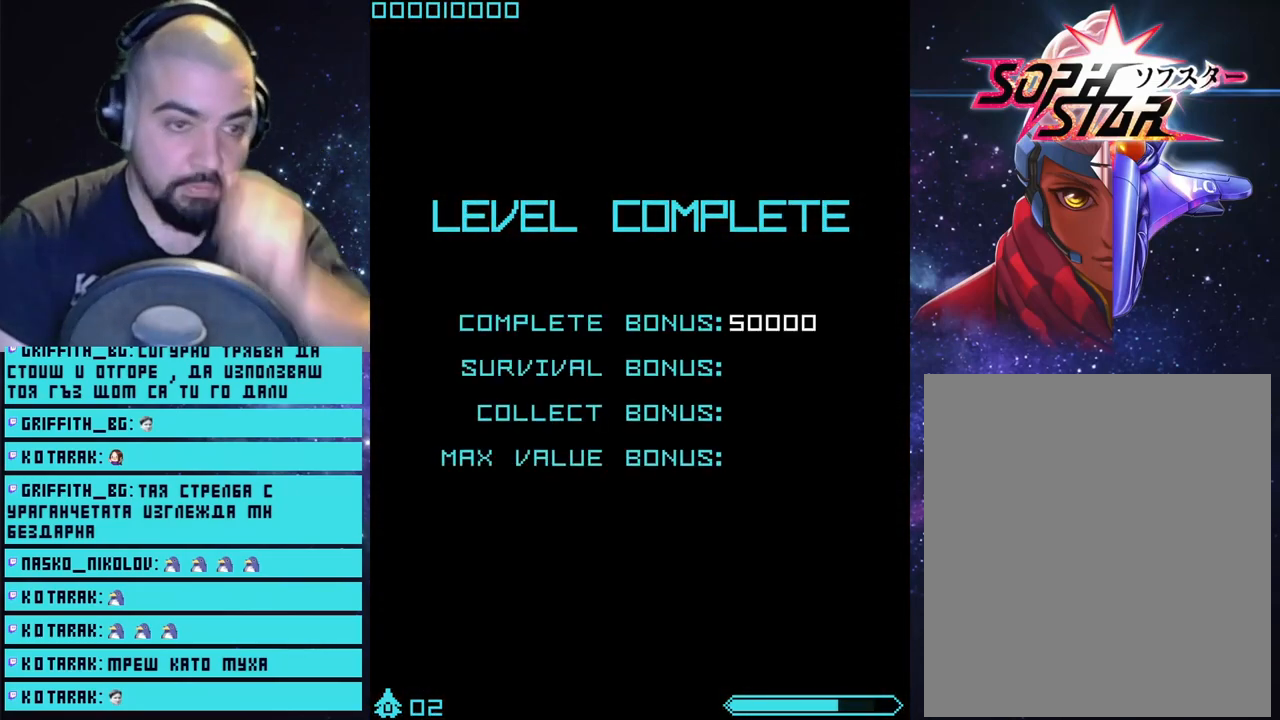
Gameplay with a controller (PlayStation layout); each line is a JSON object with the inputs held at the frame after it. "events" lists button and stick changes between this image and that frame as [ms after this image, input, new state], when the widget could be followed in between.
{"buttons": ["CROSS"], "left_stick": "center", "right_stick": "center", "events": [[467, "CROSS", "down"]]}
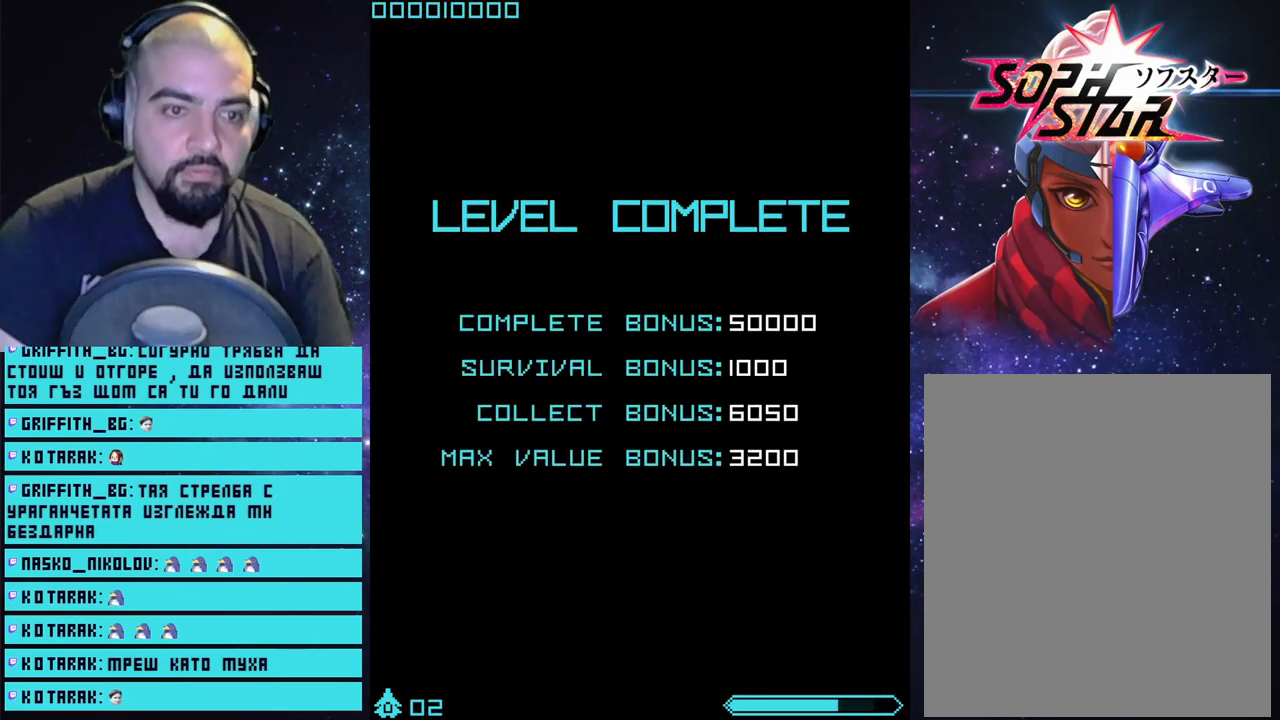
{"buttons": ["CROSS"], "left_stick": "center", "right_stick": "center", "events": [[100, "CROSS", "up"], [167, "CROSS", "down"], [267, "CROSS", "up"], [350, "CROSS", "down"], [367, "CROSS", "up"], [467, "CROSS", "down"]]}
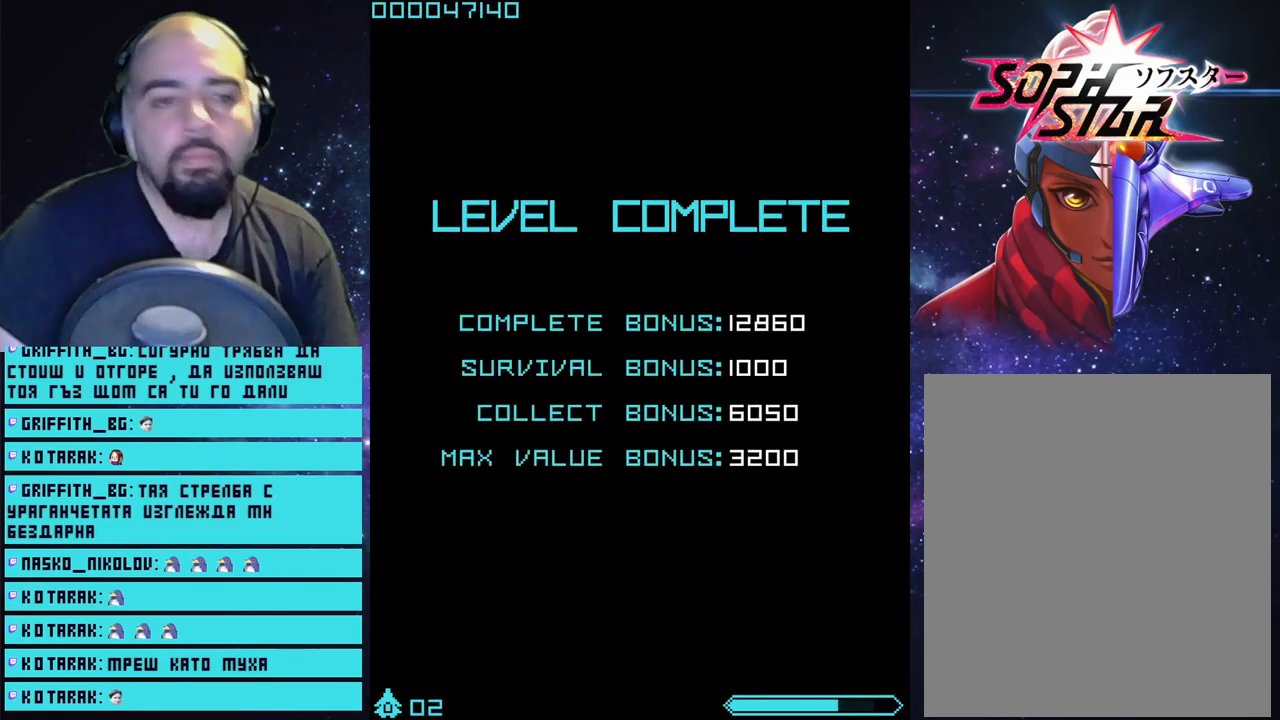
{"buttons": [], "left_stick": "center", "right_stick": "center", "events": [[17, "CROSS", "up"], [200, "CROSS", "down"], [267, "CROSS", "up"], [350, "CROSS", "down"], [417, "CROSS", "up"], [450, "CROSS", "down"], [500, "CROSS", "up"]]}
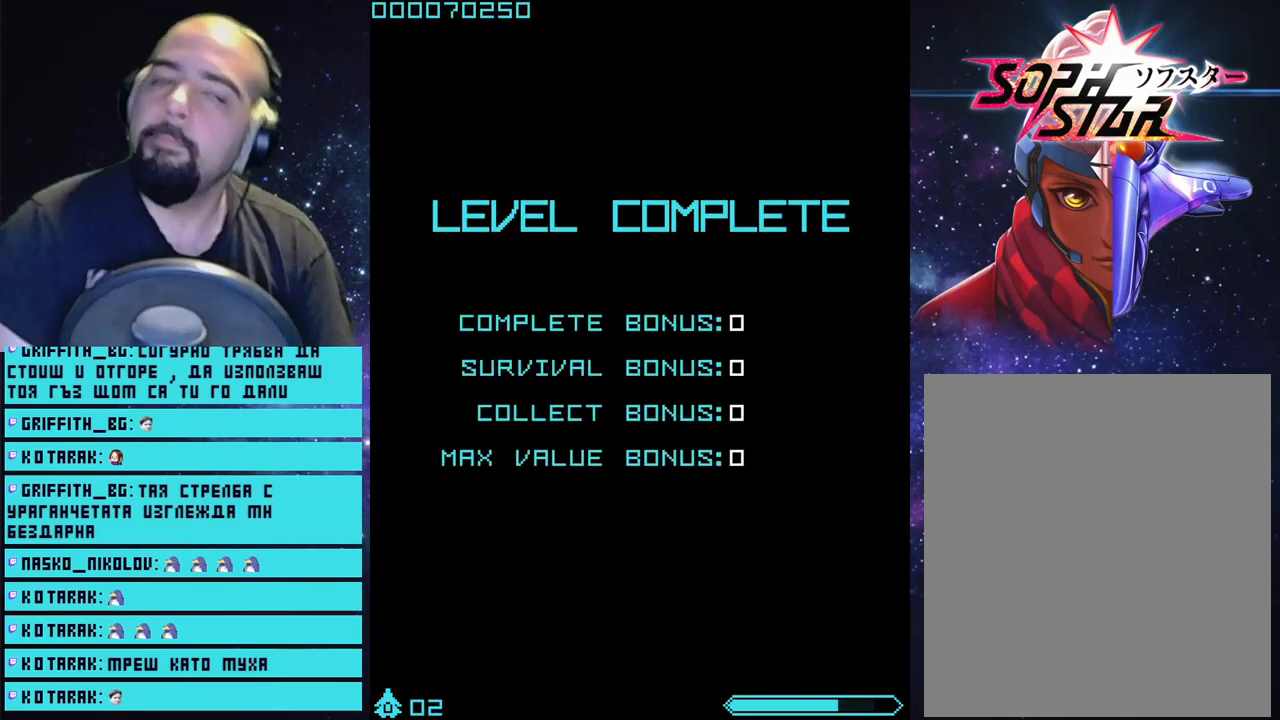
{"buttons": [], "left_stick": "center", "right_stick": "center", "events": [[150, "CROSS", "down"], [250, "CROSS", "up"]]}
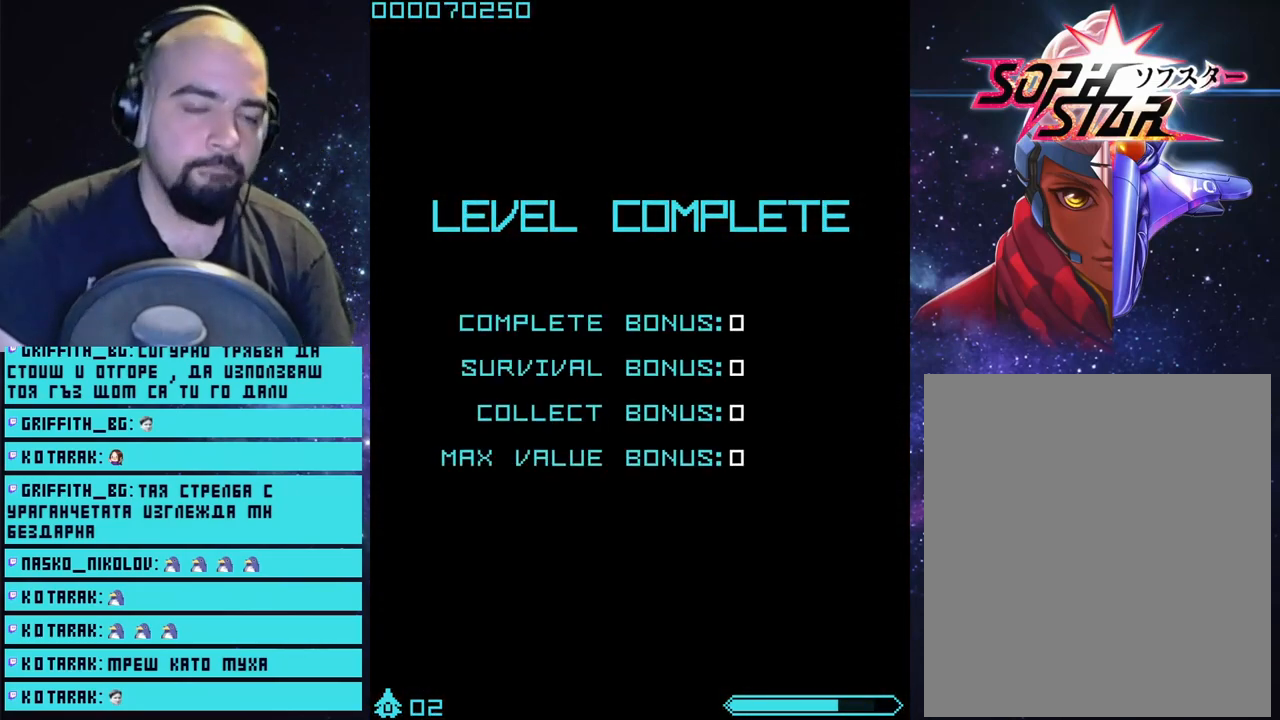
{"buttons": [], "left_stick": "center", "right_stick": "center", "events": []}
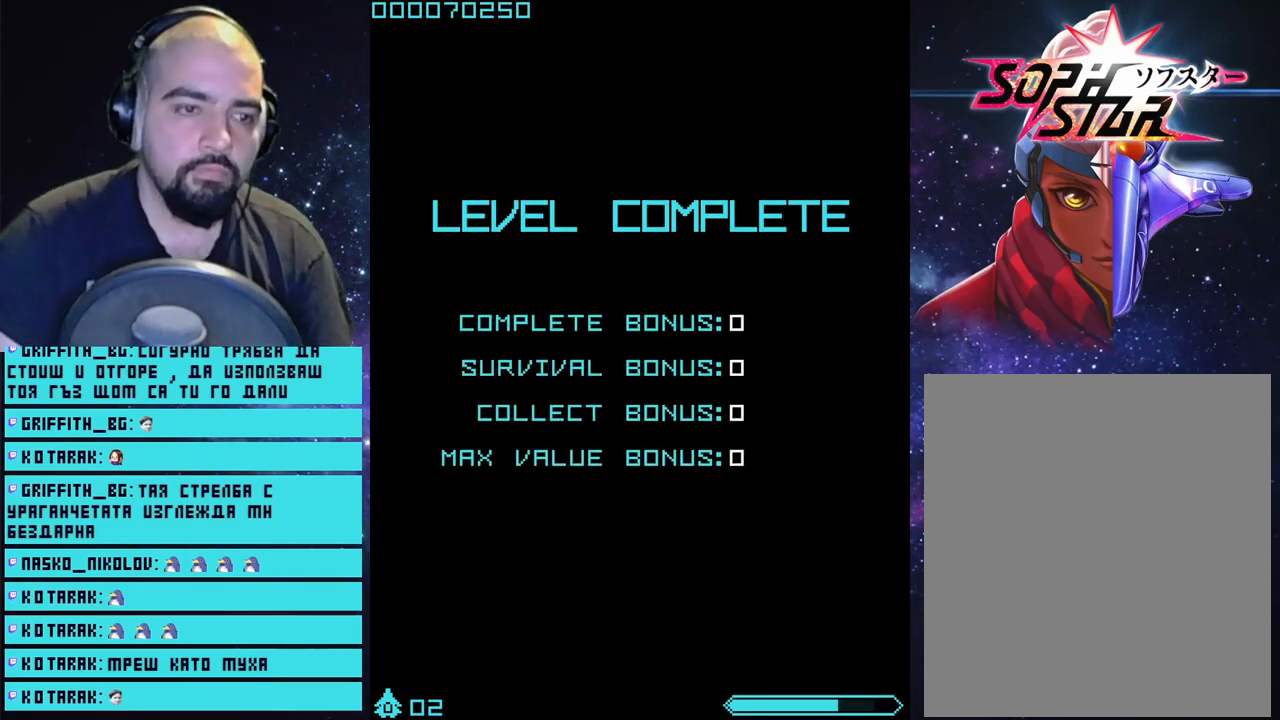
{"buttons": ["CROSS"], "left_stick": "center", "right_stick": "center", "events": [[100, "START", "down"], [233, "START", "up"], [483, "CROSS", "down"]]}
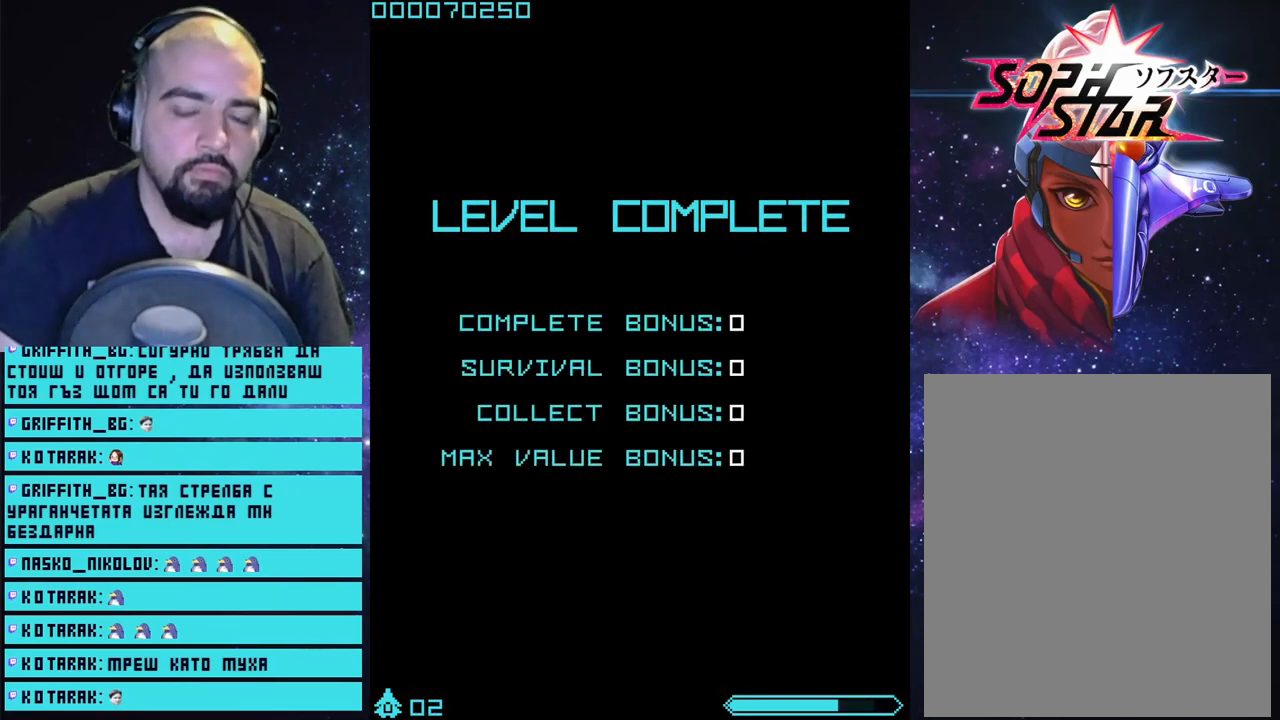
{"buttons": [], "left_stick": "center", "right_stick": "center", "events": [[50, "CROSS", "up"], [183, "CROSS", "down"], [217, "CROSS", "up"], [283, "CROSS", "down"], [367, "CROSS", "up"], [433, "CROSS", "down"], [483, "CROSS", "up"]]}
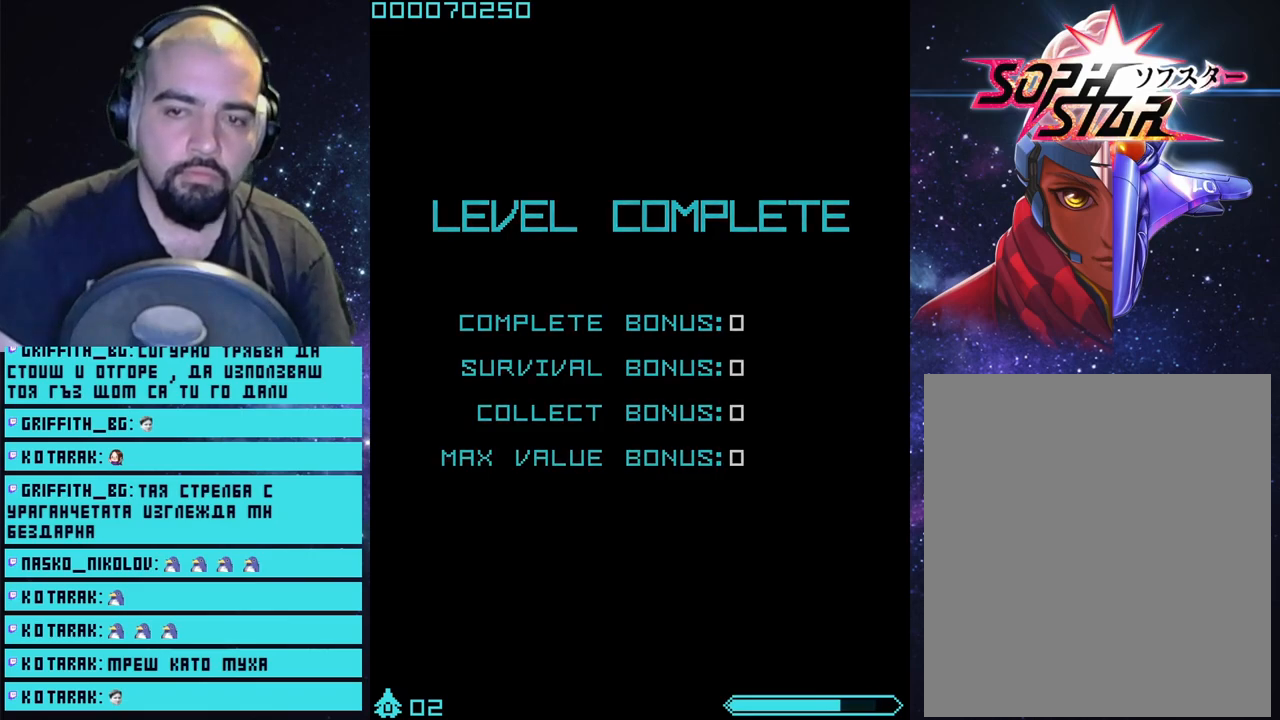
{"buttons": [], "left_stick": "center", "right_stick": "center", "events": [[33, "CROSS", "down"], [117, "CROSS", "up"], [183, "CROSS", "down"], [233, "CROSS", "up"], [450, "CROSS", "down"], [467, "CROSS", "up"]]}
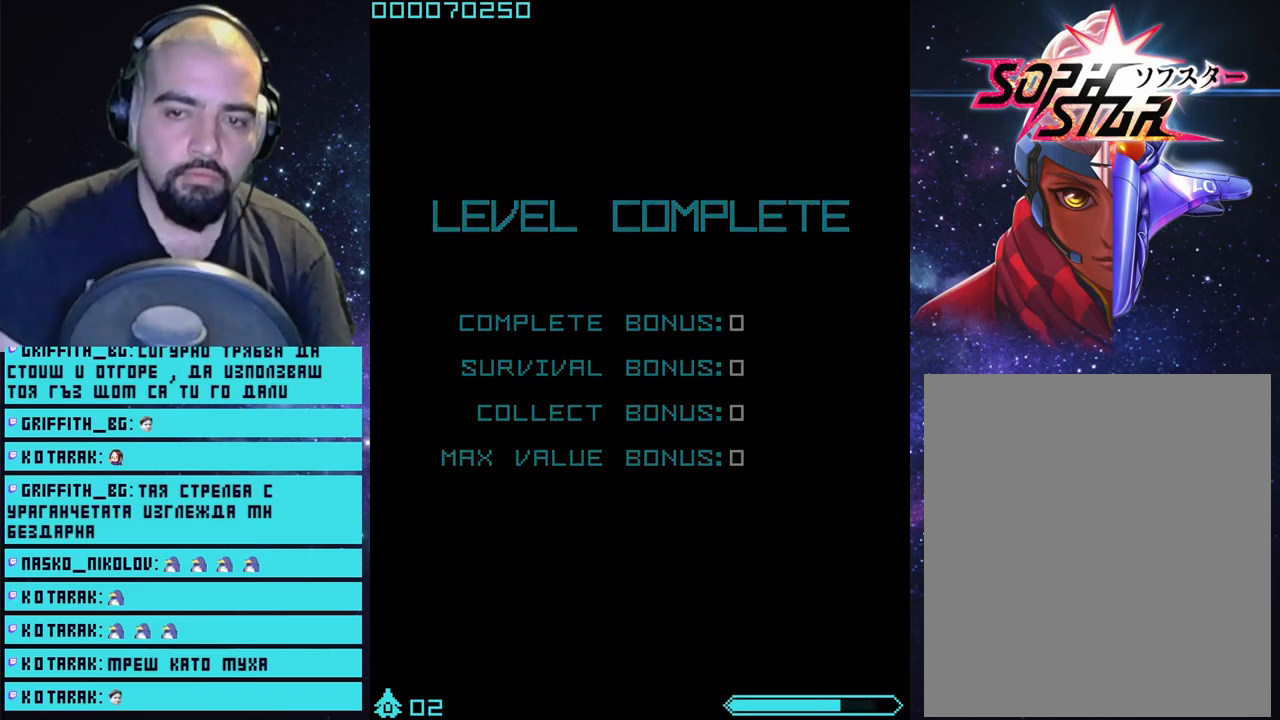
{"buttons": [], "left_stick": "center", "right_stick": "center", "events": [[83, "CROSS", "down"], [133, "CROSS", "up"]]}
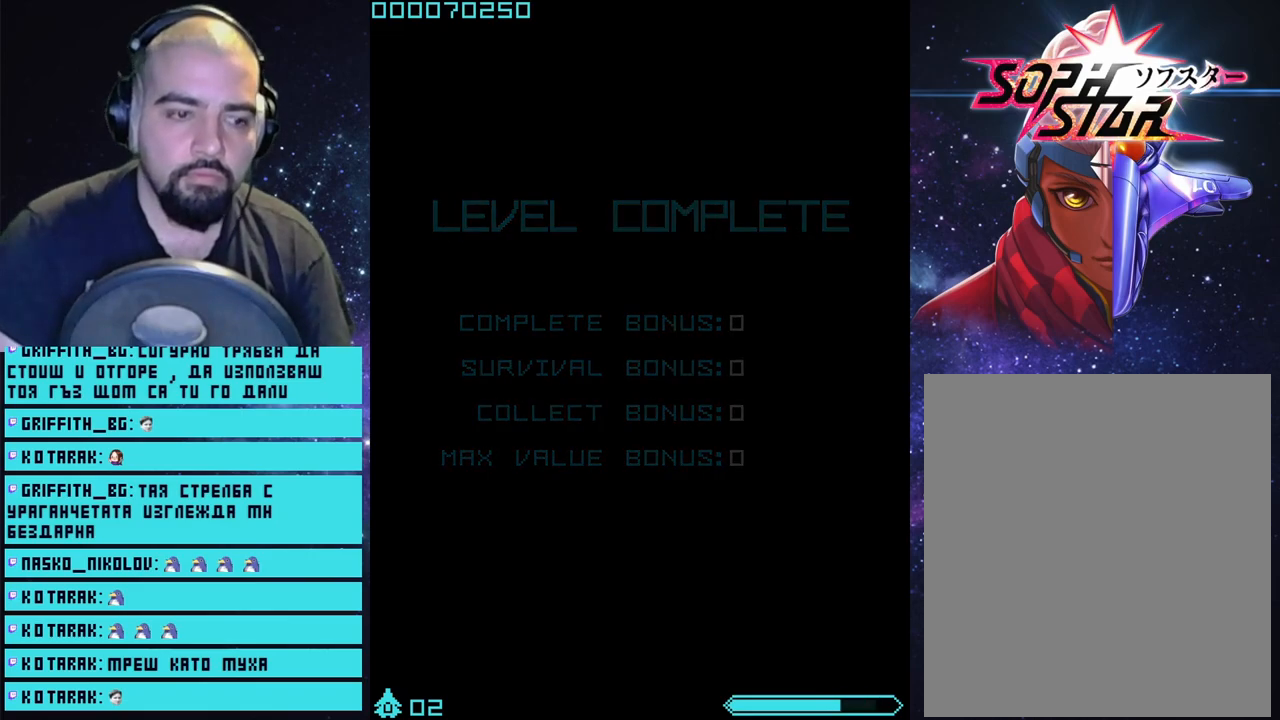
{"buttons": [], "left_stick": "center", "right_stick": "center", "events": []}
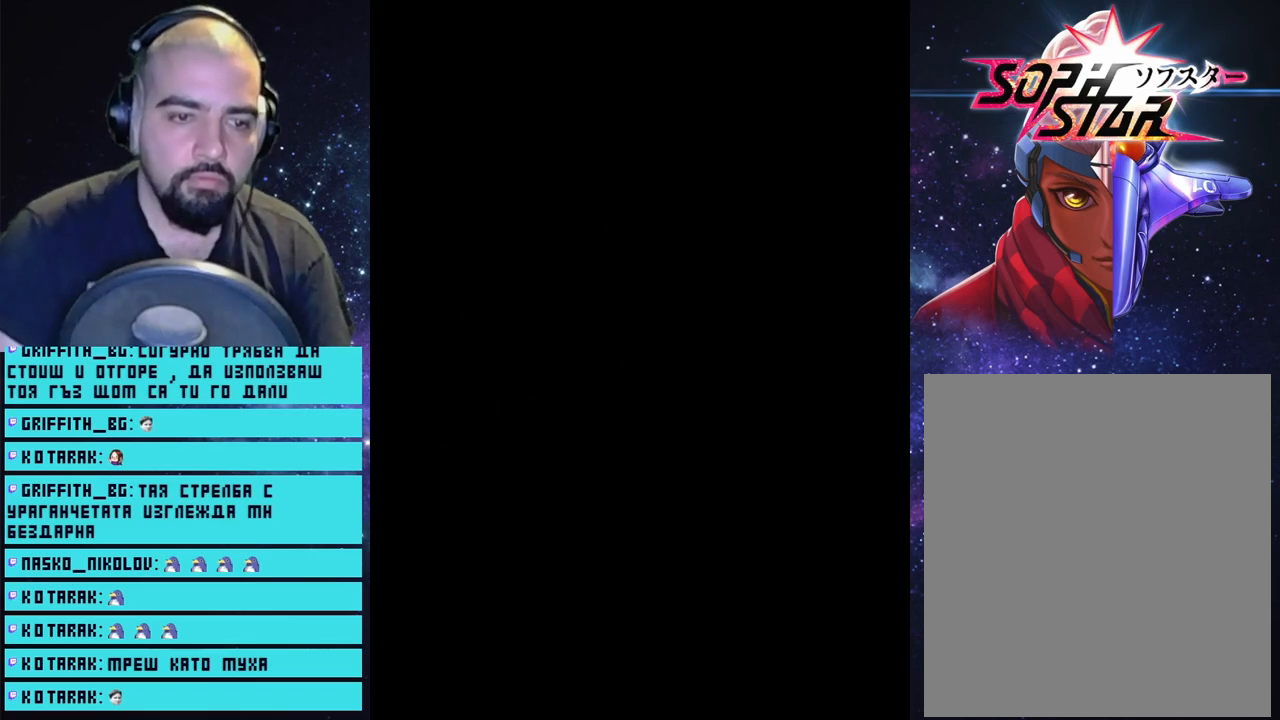
{"buttons": [], "left_stick": "center", "right_stick": "center", "events": []}
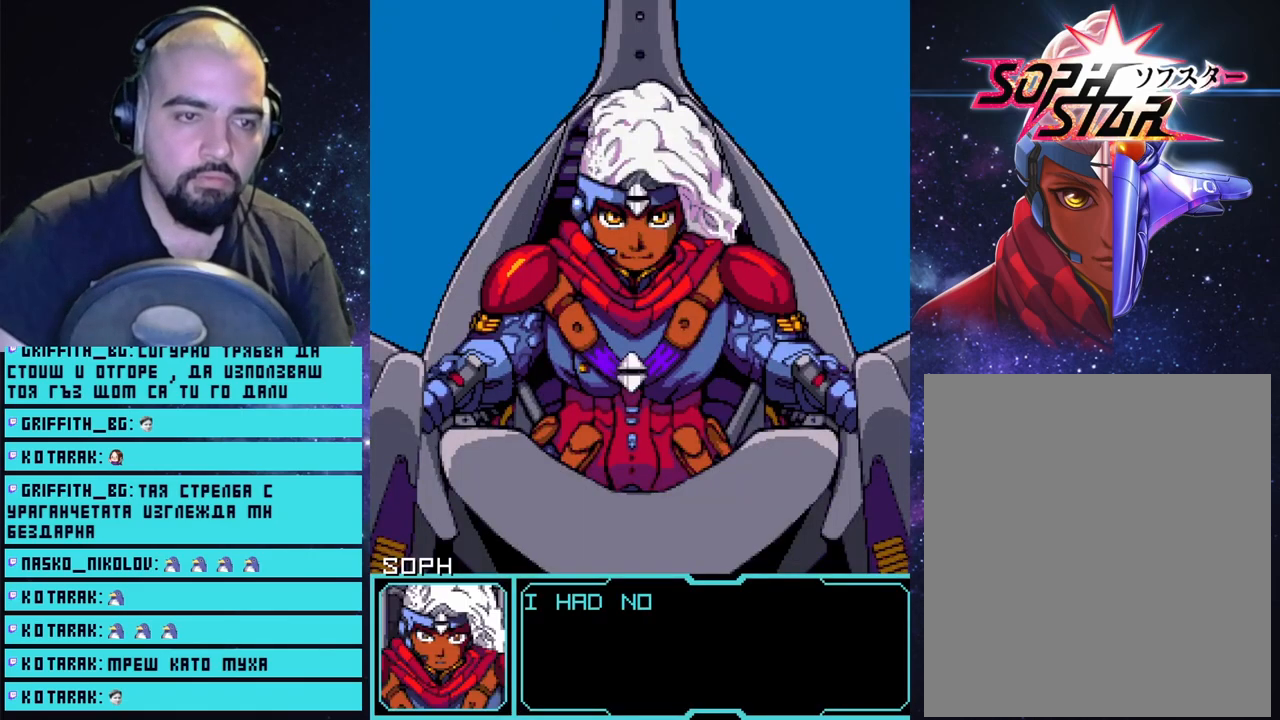
{"buttons": ["START"], "left_stick": "center", "right_stick": "center", "events": [[300, "START", "down"]]}
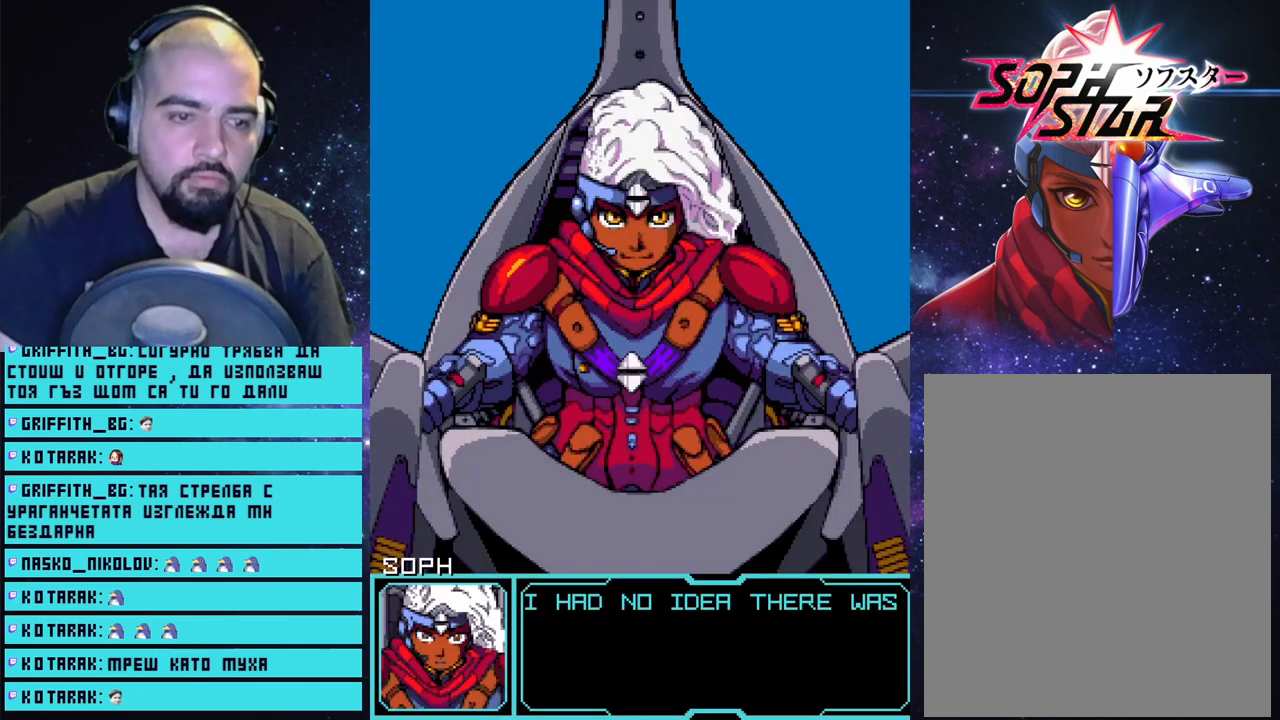
{"buttons": ["CROSS"], "left_stick": "center", "right_stick": "center", "events": [[17, "START", "up"], [400, "CROSS", "down"]]}
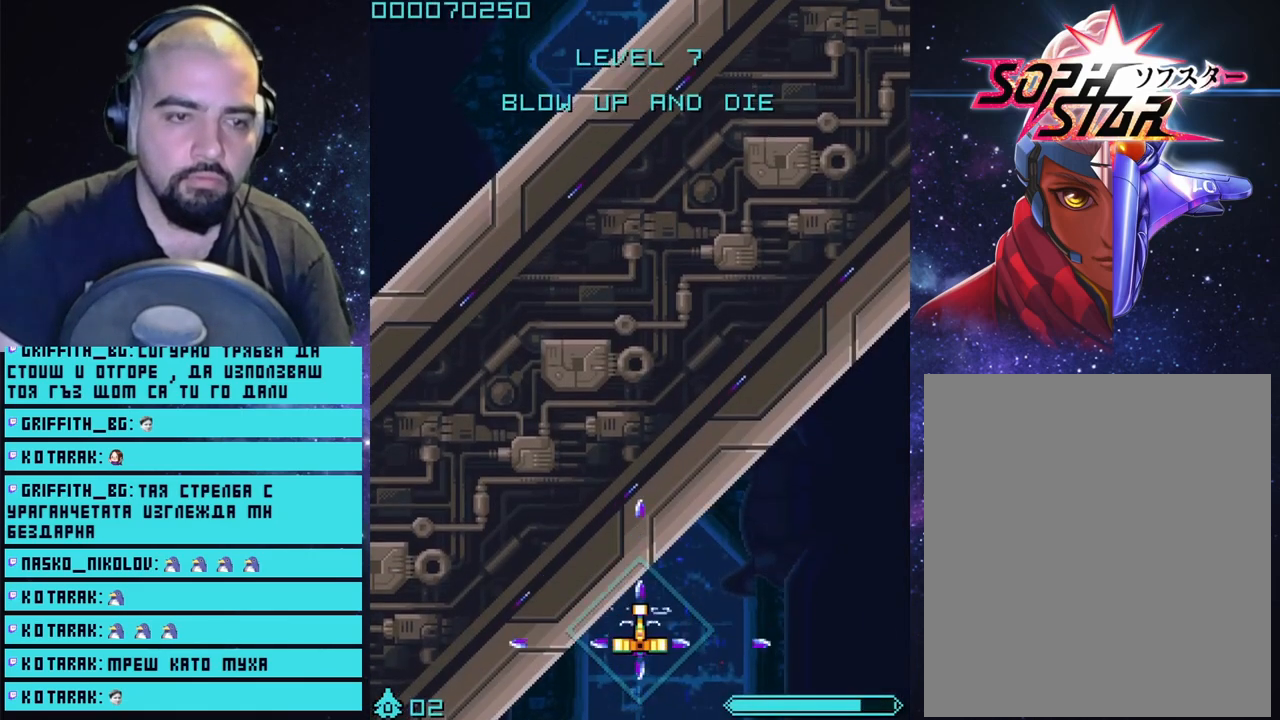
{"buttons": ["CROSS"], "left_stick": "up", "right_stick": "center", "events": [[183, "left_stick", "up"]]}
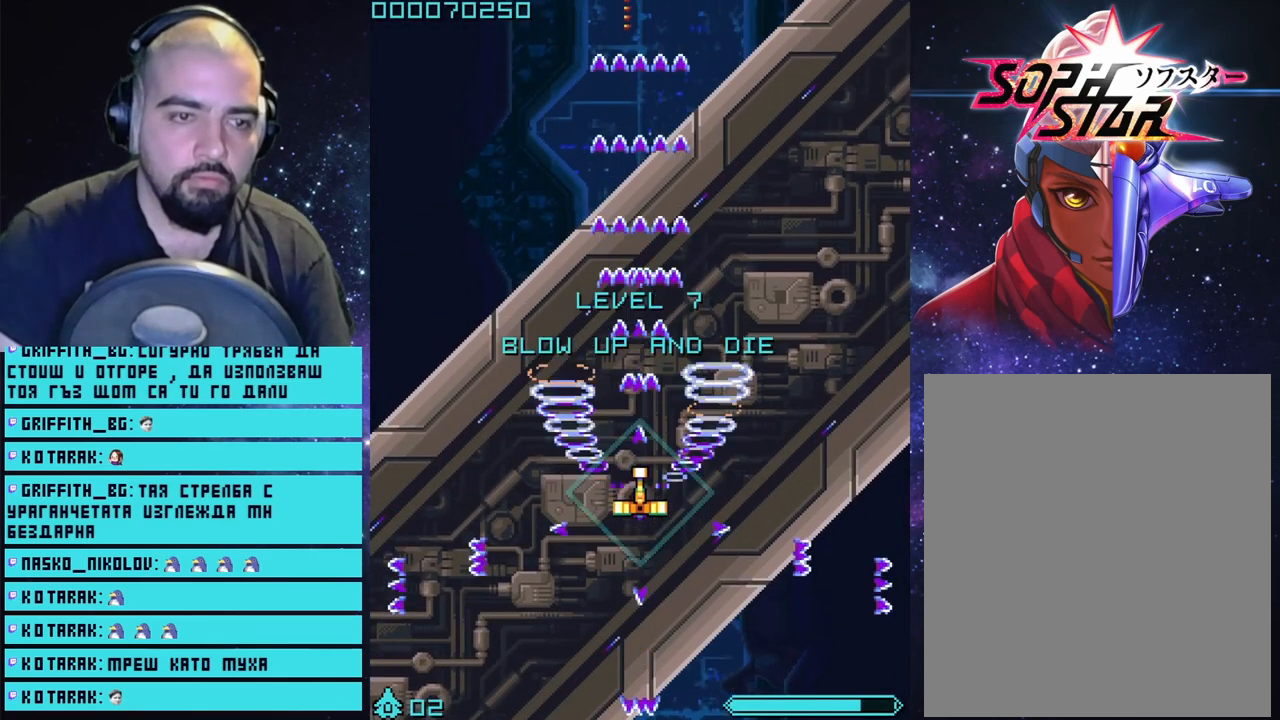
{"buttons": ["CROSS"], "left_stick": "center", "right_stick": "center", "events": [[233, "left_stick", "center"]]}
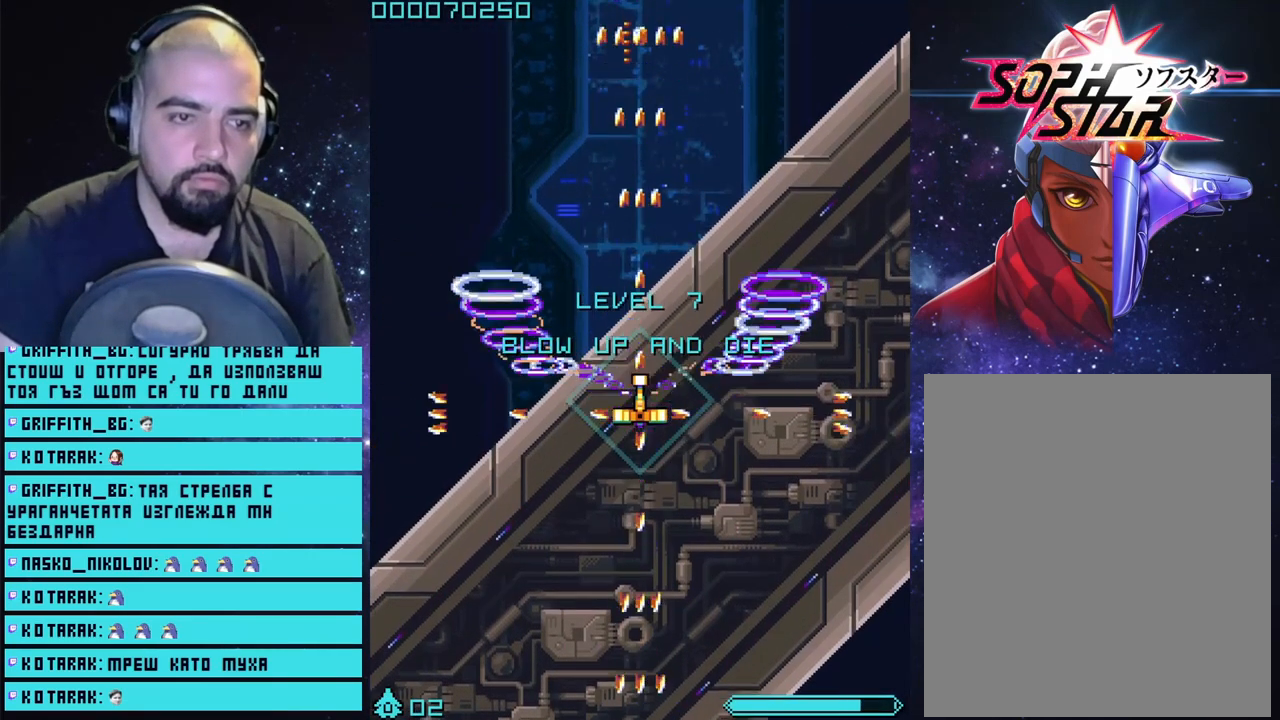
{"buttons": ["CROSS"], "left_stick": "center", "right_stick": "center", "events": [[267, "left_stick", "up"], [333, "left_stick", "center"]]}
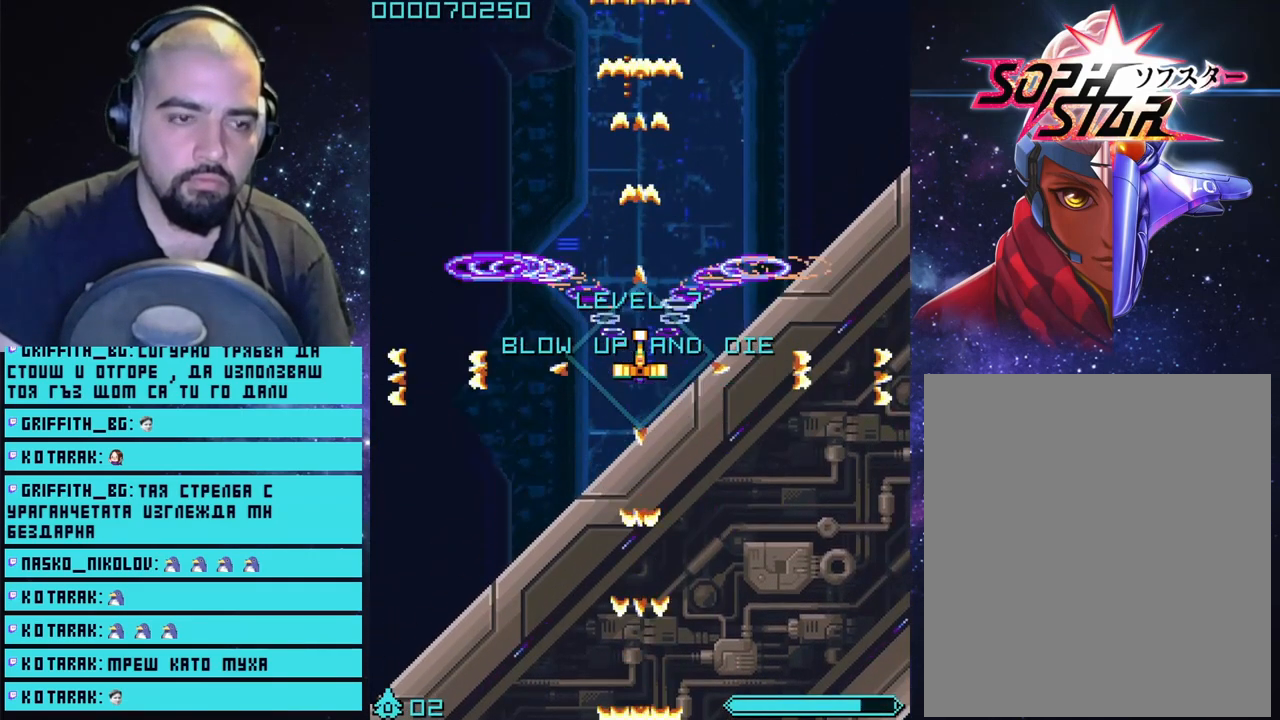
{"buttons": ["CROSS"], "left_stick": "center", "right_stick": "center", "events": []}
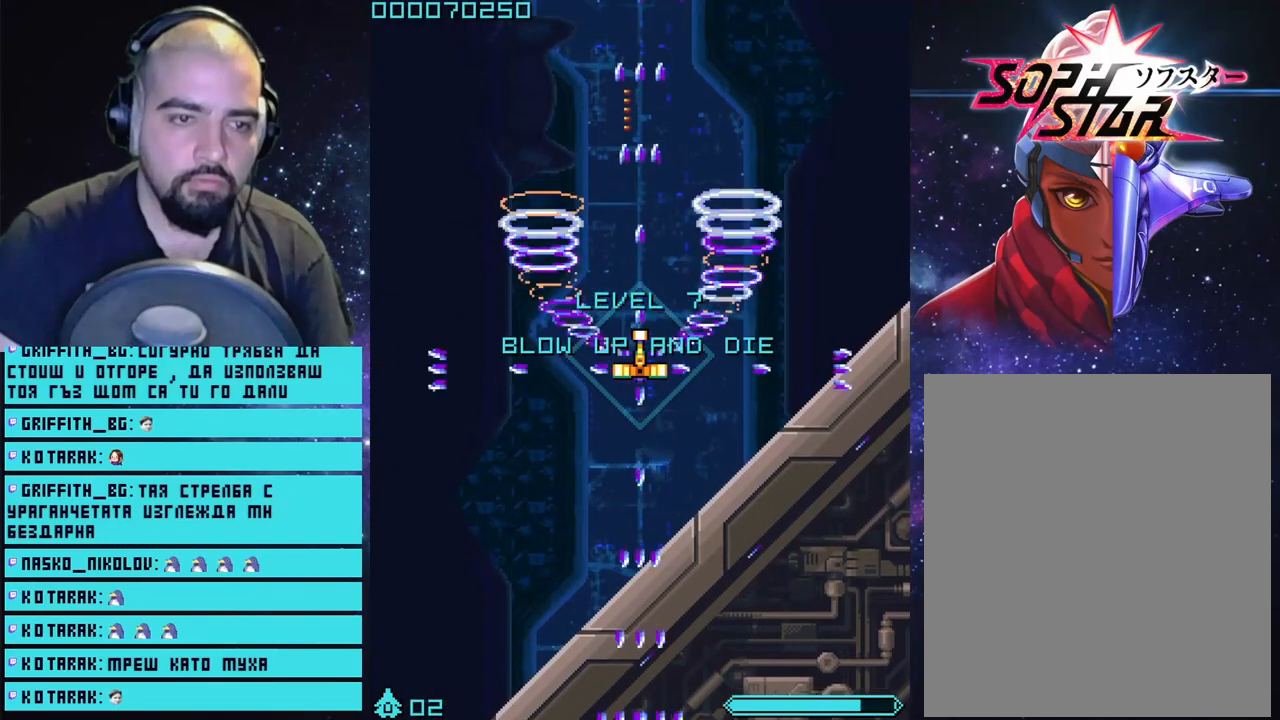
{"buttons": ["CROSS"], "left_stick": "down", "right_stick": "center", "events": [[350, "left_stick", "down"]]}
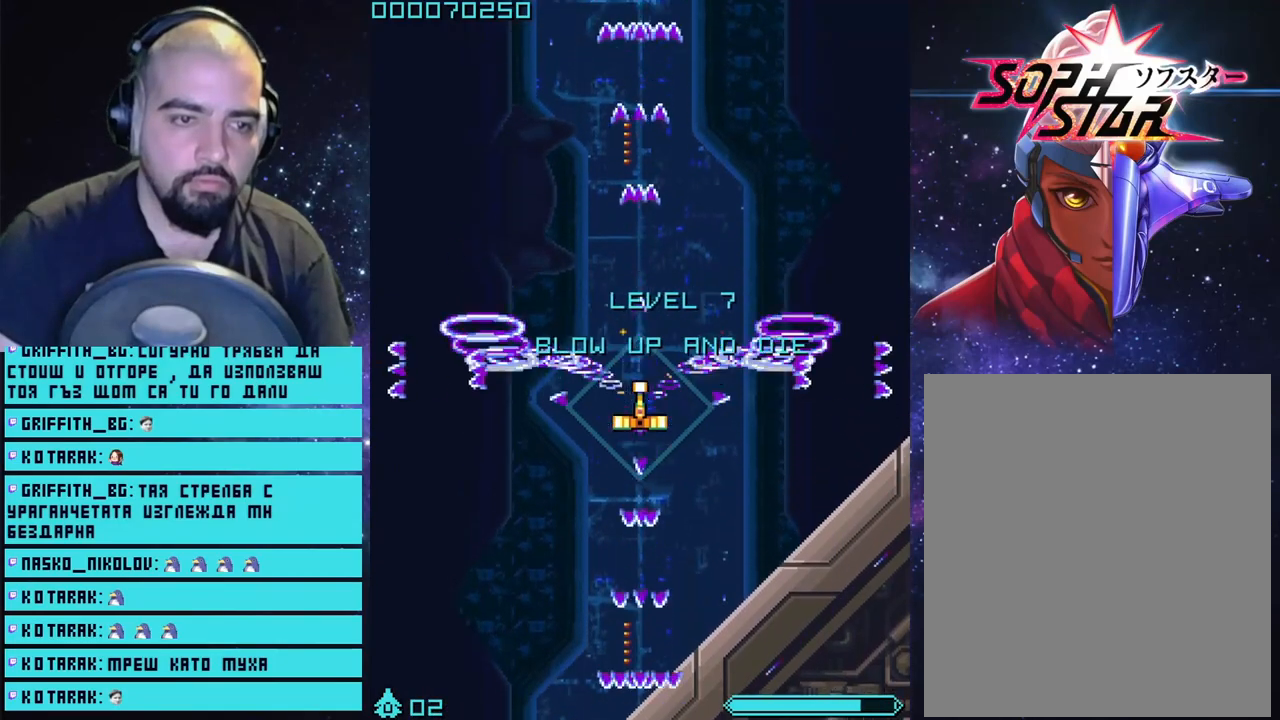
{"buttons": ["CROSS"], "left_stick": "center", "right_stick": "center", "events": [[133, "left_stick", "center"]]}
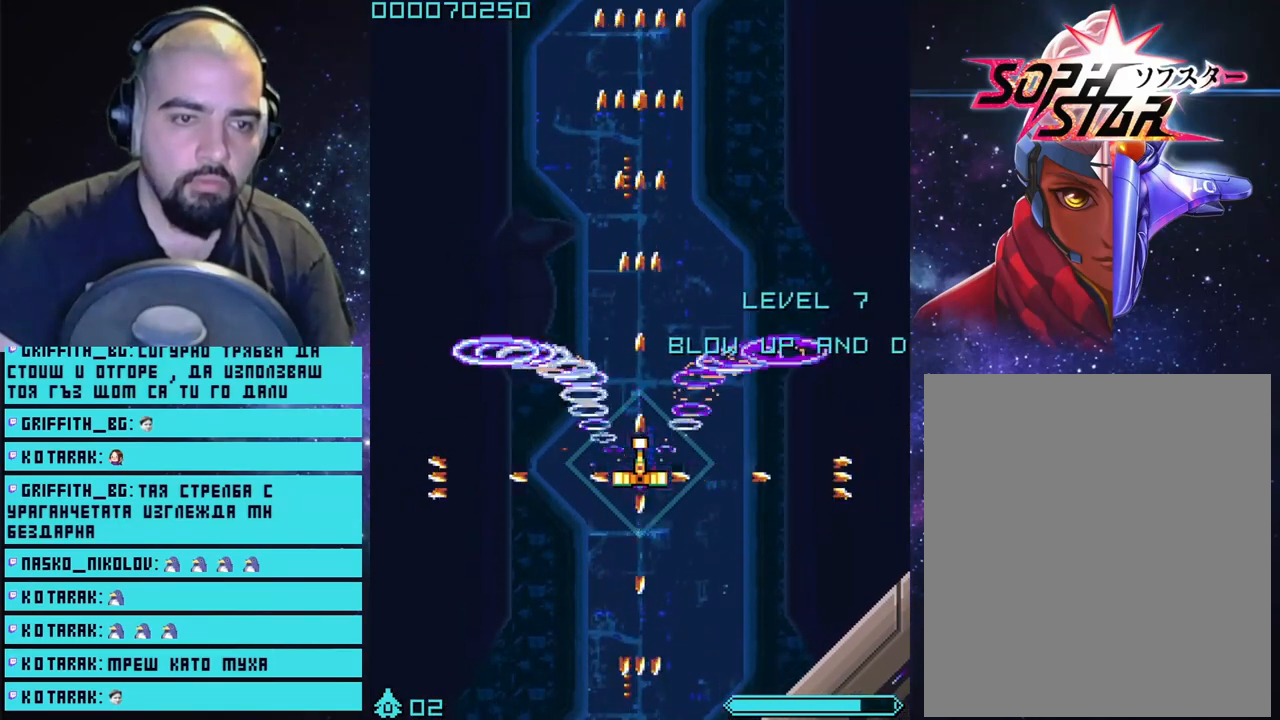
{"buttons": ["CROSS"], "left_stick": "center", "right_stick": "center", "events": []}
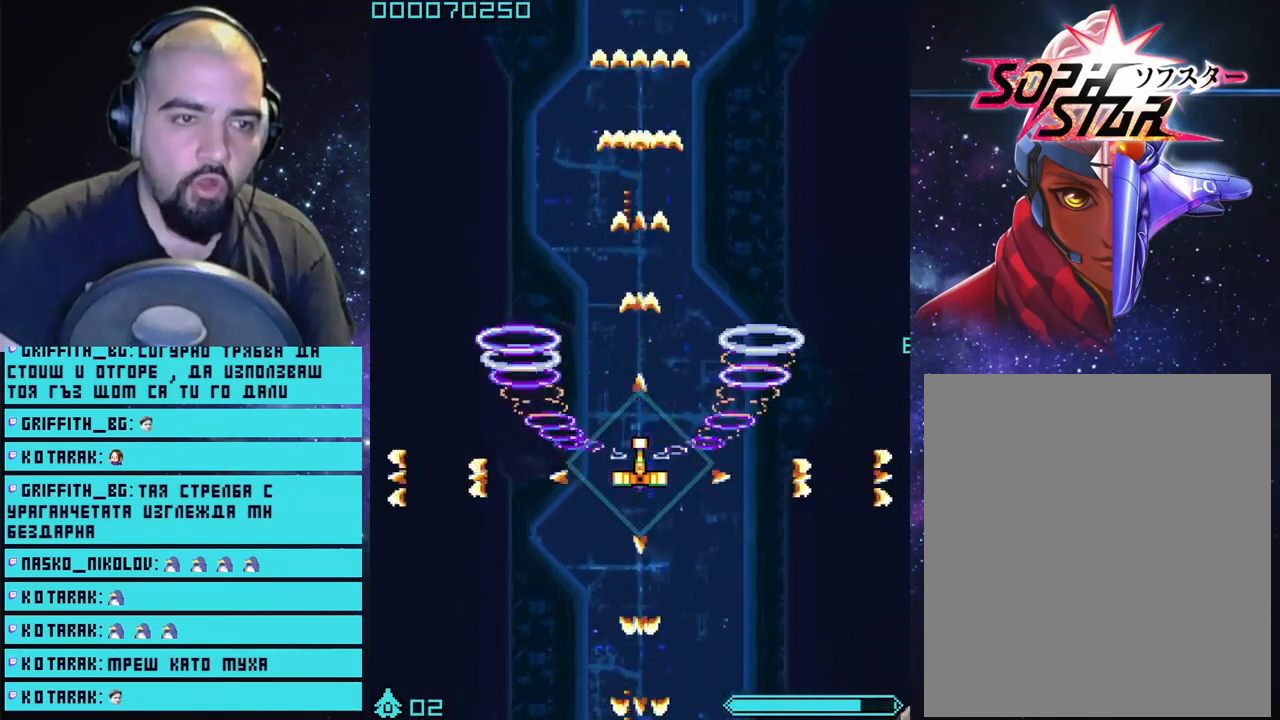
{"buttons": ["CROSS"], "left_stick": "up", "right_stick": "center", "events": [[33, "left_stick", "up"]]}
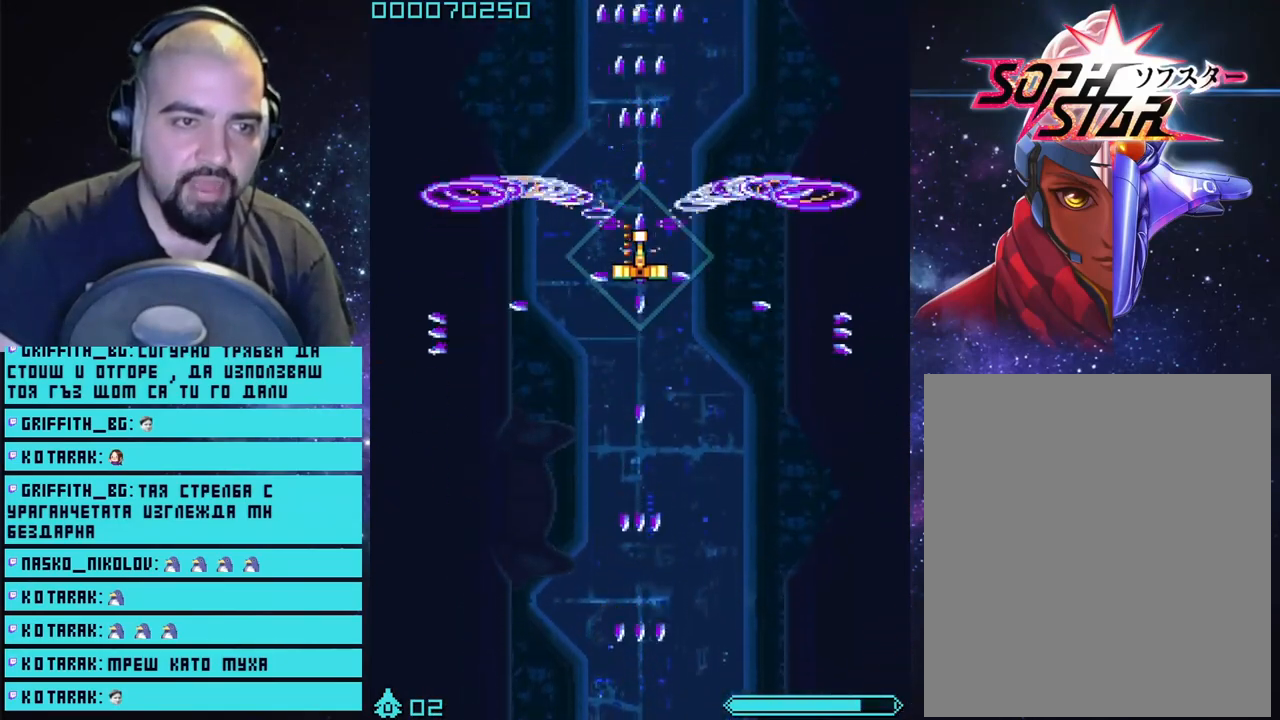
{"buttons": ["CROSS"], "left_stick": "down", "right_stick": "center", "events": [[83, "left_stick", "center"], [350, "left_stick", "down"]]}
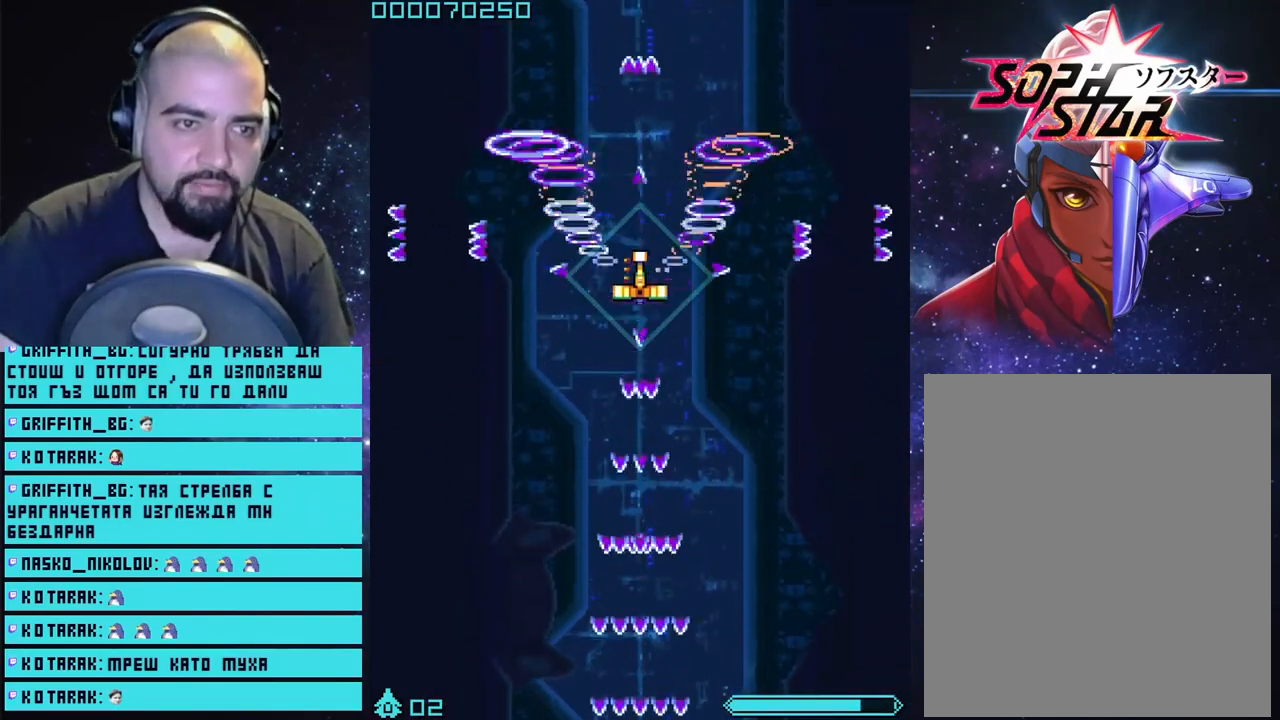
{"buttons": ["CROSS"], "left_stick": "center", "right_stick": "center", "events": [[233, "left_stick", "center"]]}
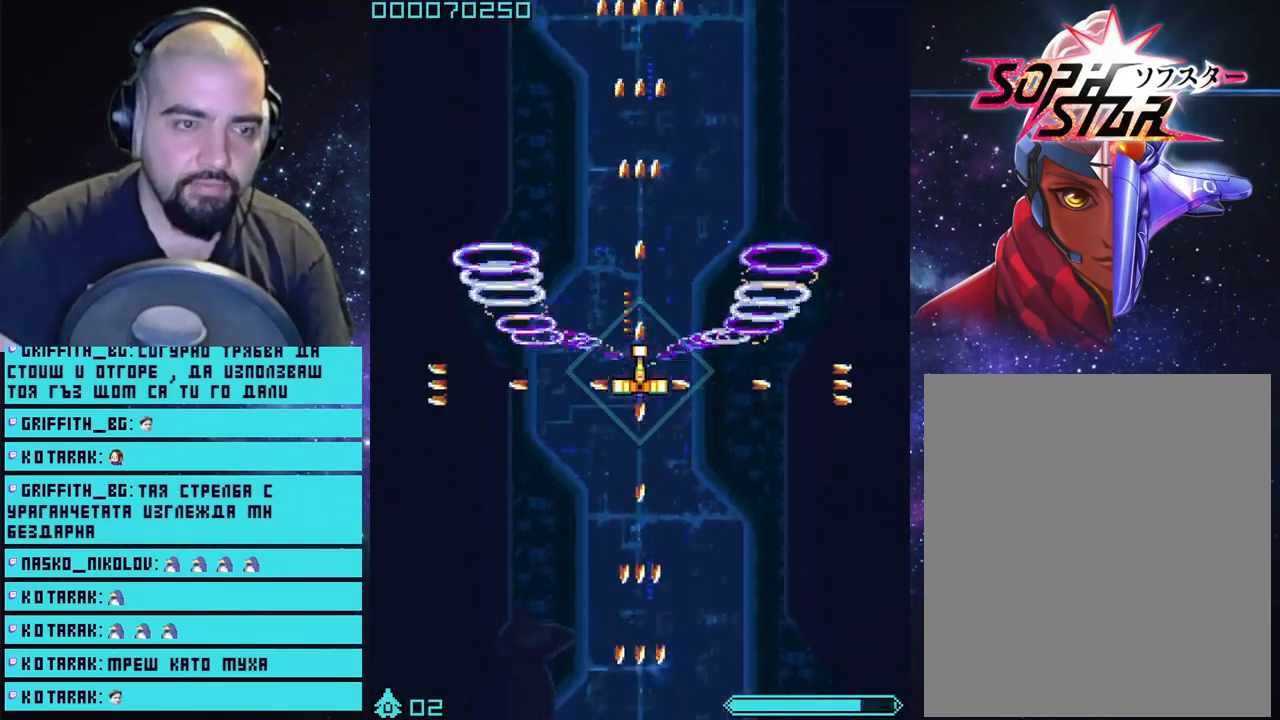
{"buttons": ["CROSS"], "left_stick": "center", "right_stick": "center", "events": []}
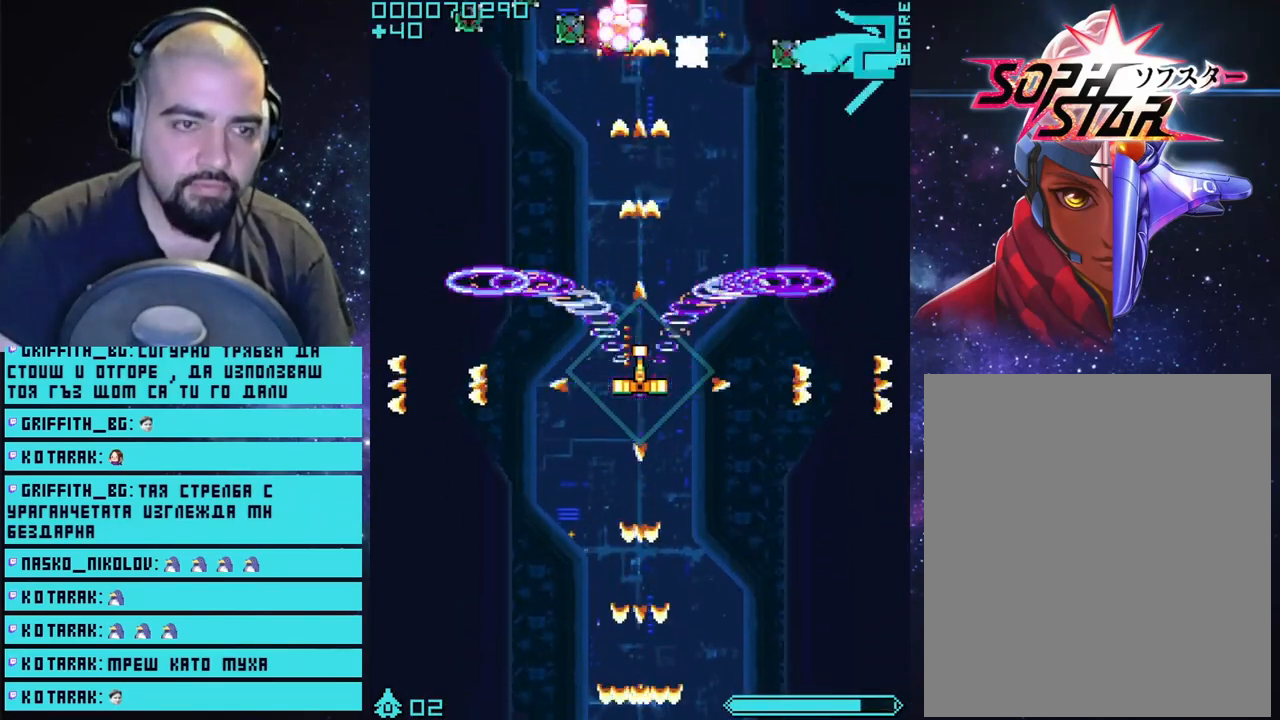
{"buttons": ["CROSS"], "left_stick": "down", "right_stick": "center", "events": [[367, "left_stick", "down"]]}
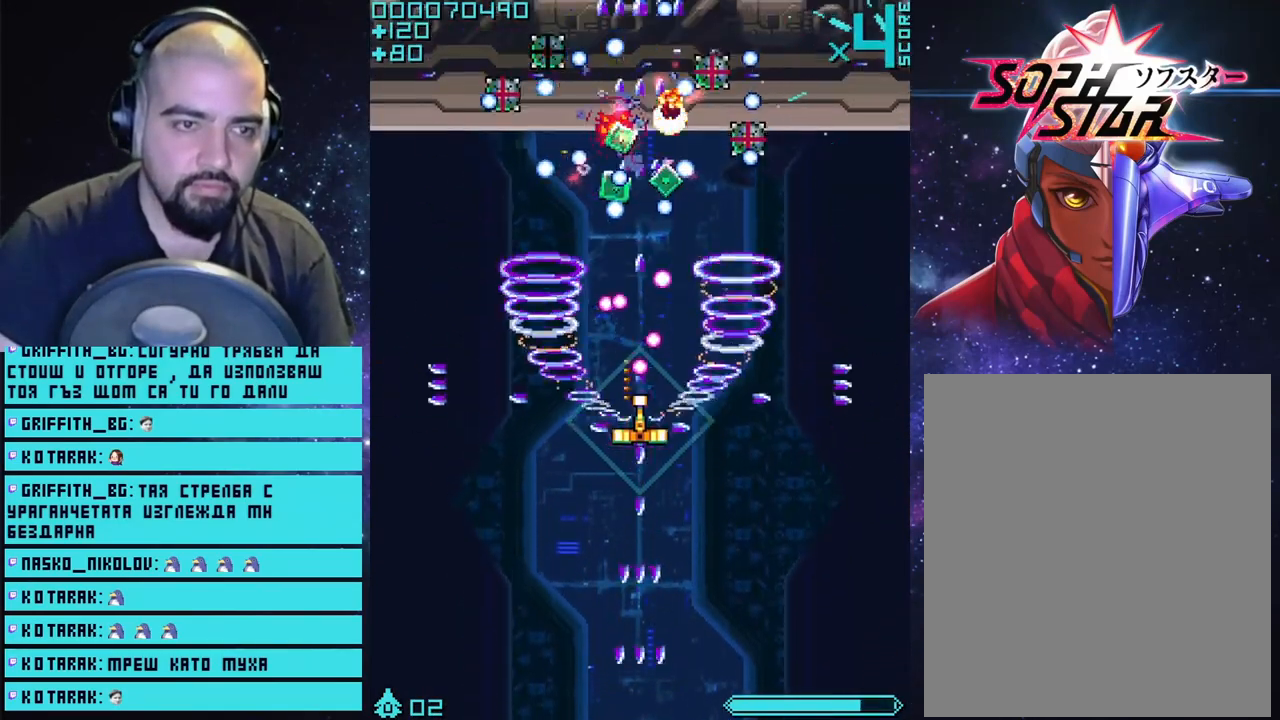
{"buttons": ["CROSS"], "left_stick": "down", "right_stick": "center", "events": [[17, "left_stick", "down-left"], [133, "L3", "down"], [400, "L3", "up"], [450, "left_stick", "down"]]}
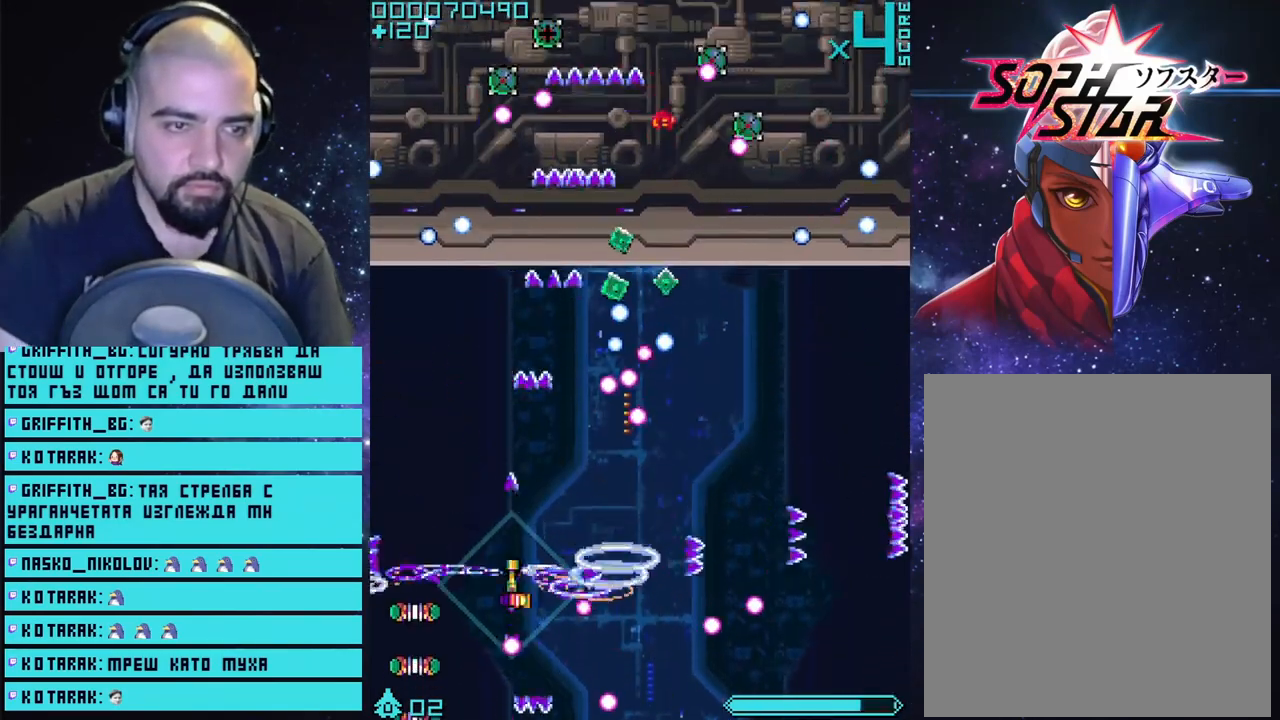
{"buttons": ["CROSS"], "left_stick": "left", "right_stick": "center", "events": [[33, "left_stick", "center"], [233, "left_stick", "left"], [400, "left_stick", "center"], [500, "left_stick", "left"]]}
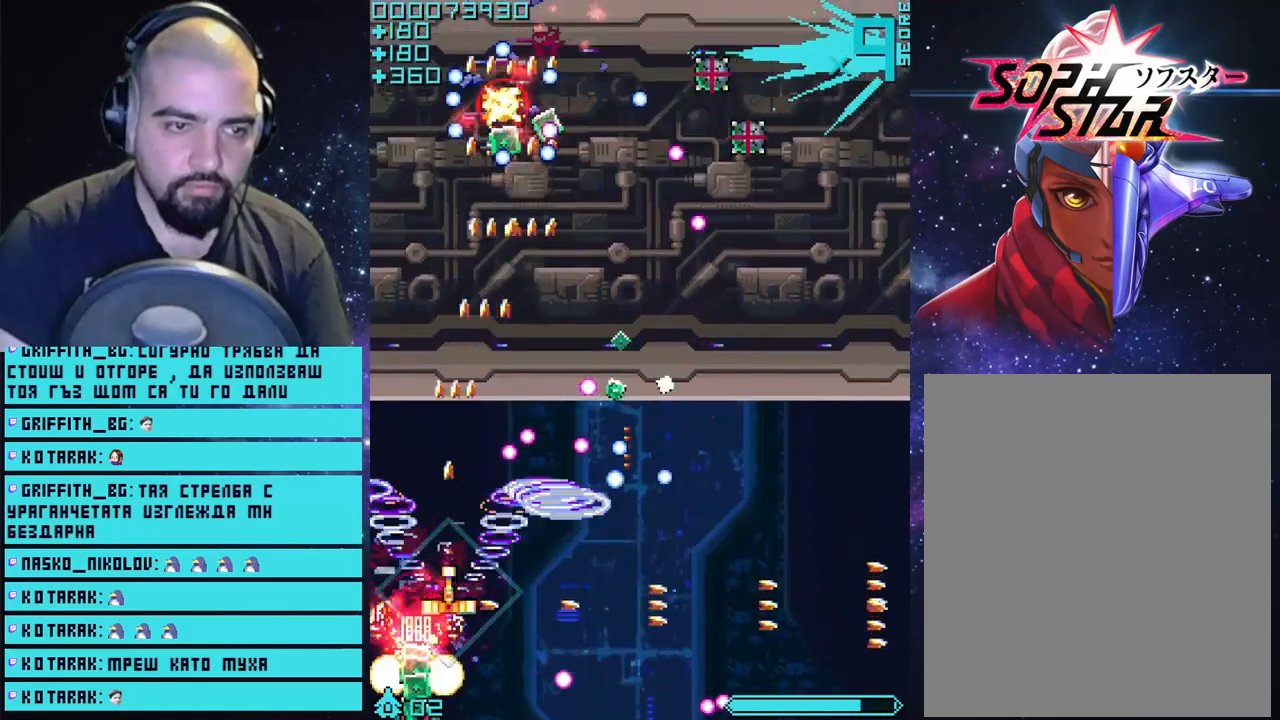
{"buttons": ["CROSS"], "left_stick": "up", "right_stick": "center", "events": [[267, "left_stick", "up"], [333, "left_stick", "up-right"], [433, "left_stick", "up"]]}
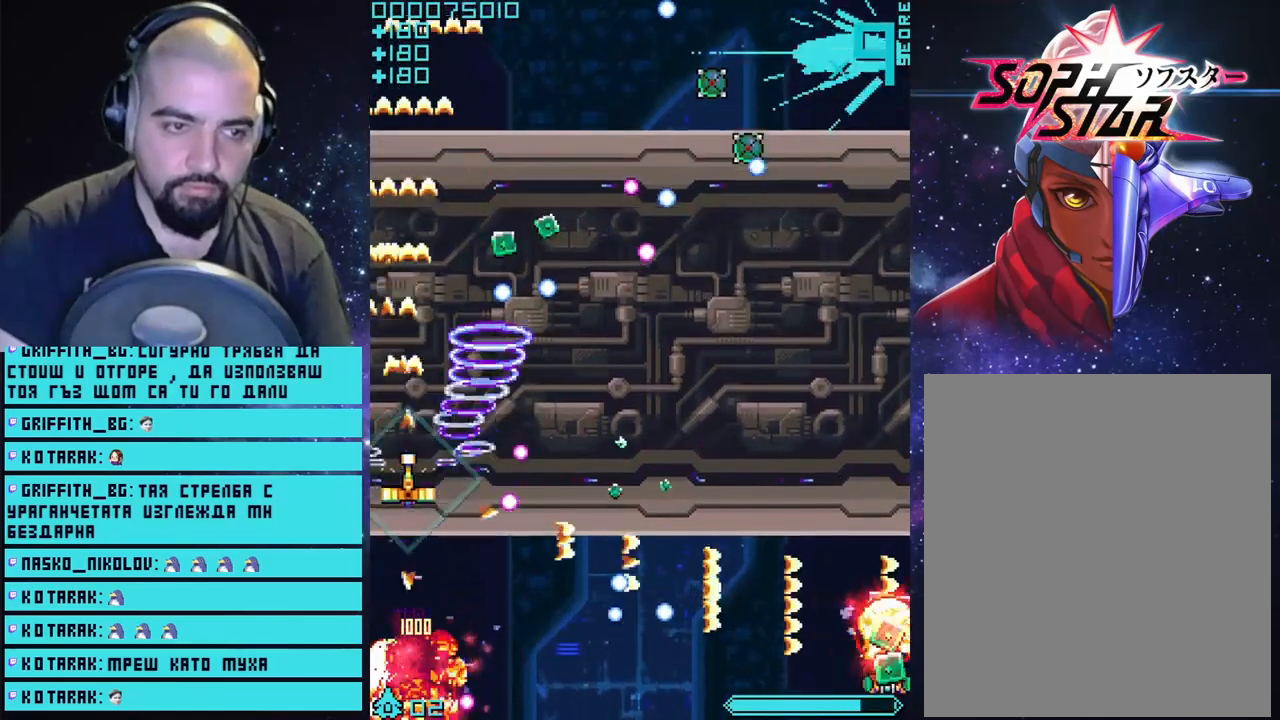
{"buttons": ["CROSS", "L3"], "left_stick": "down", "right_stick": "center", "events": [[133, "left_stick", "right"], [183, "left_stick", "down-right"], [300, "left_stick", "down"], [450, "L3", "down"]]}
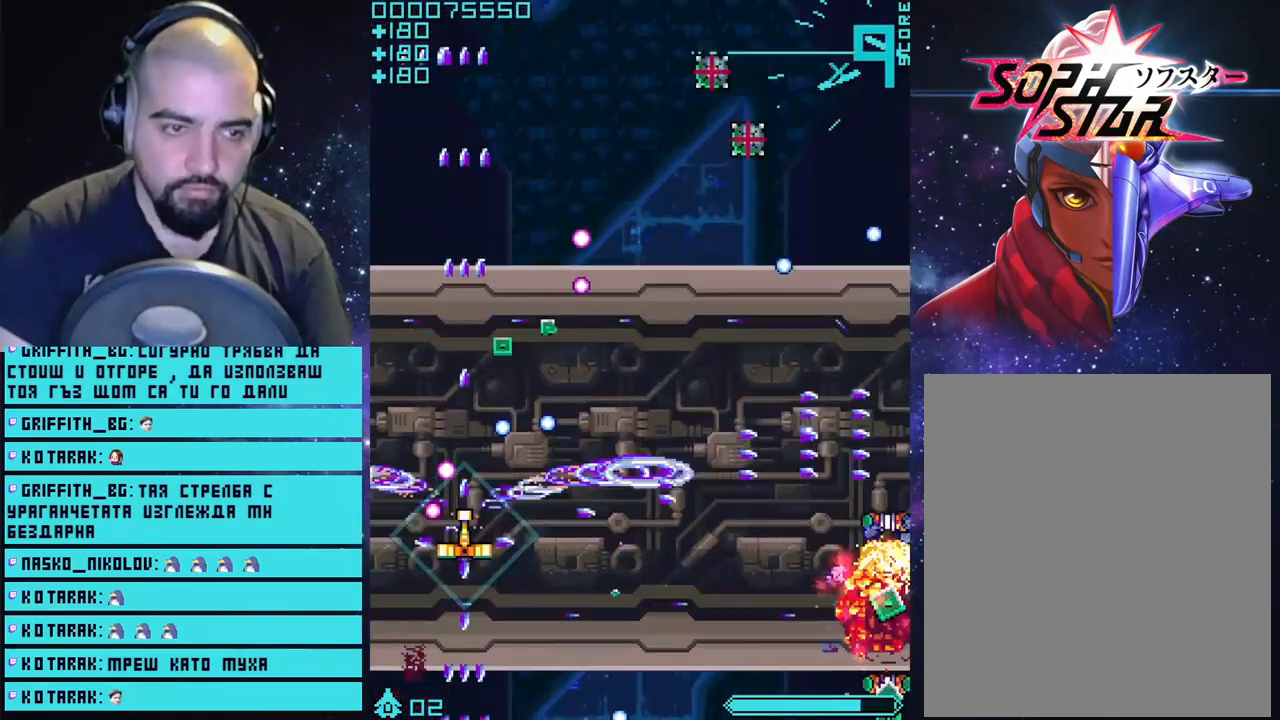
{"buttons": ["CROSS"], "left_stick": "right", "right_stick": "center", "events": [[167, "left_stick", "down-right"], [383, "L3", "up"], [383, "left_stick", "right"]]}
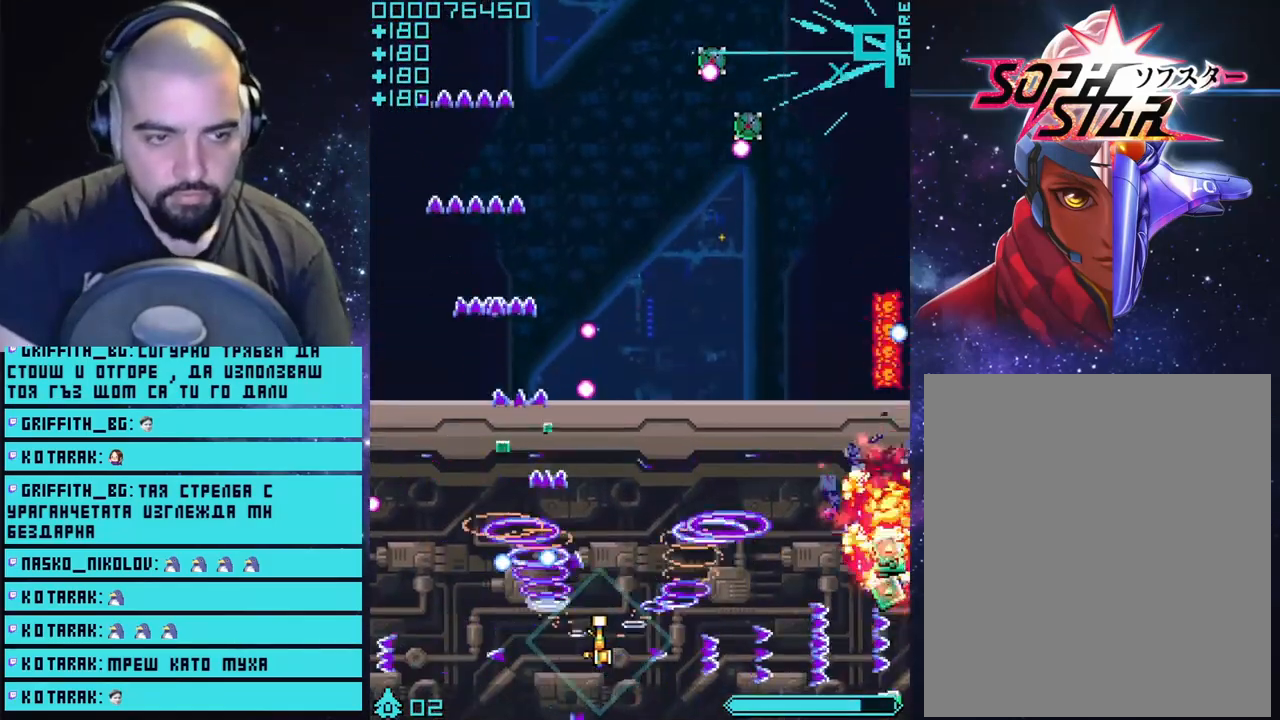
{"buttons": ["CROSS"], "left_stick": "center", "right_stick": "center", "events": [[400, "left_stick", "center"]]}